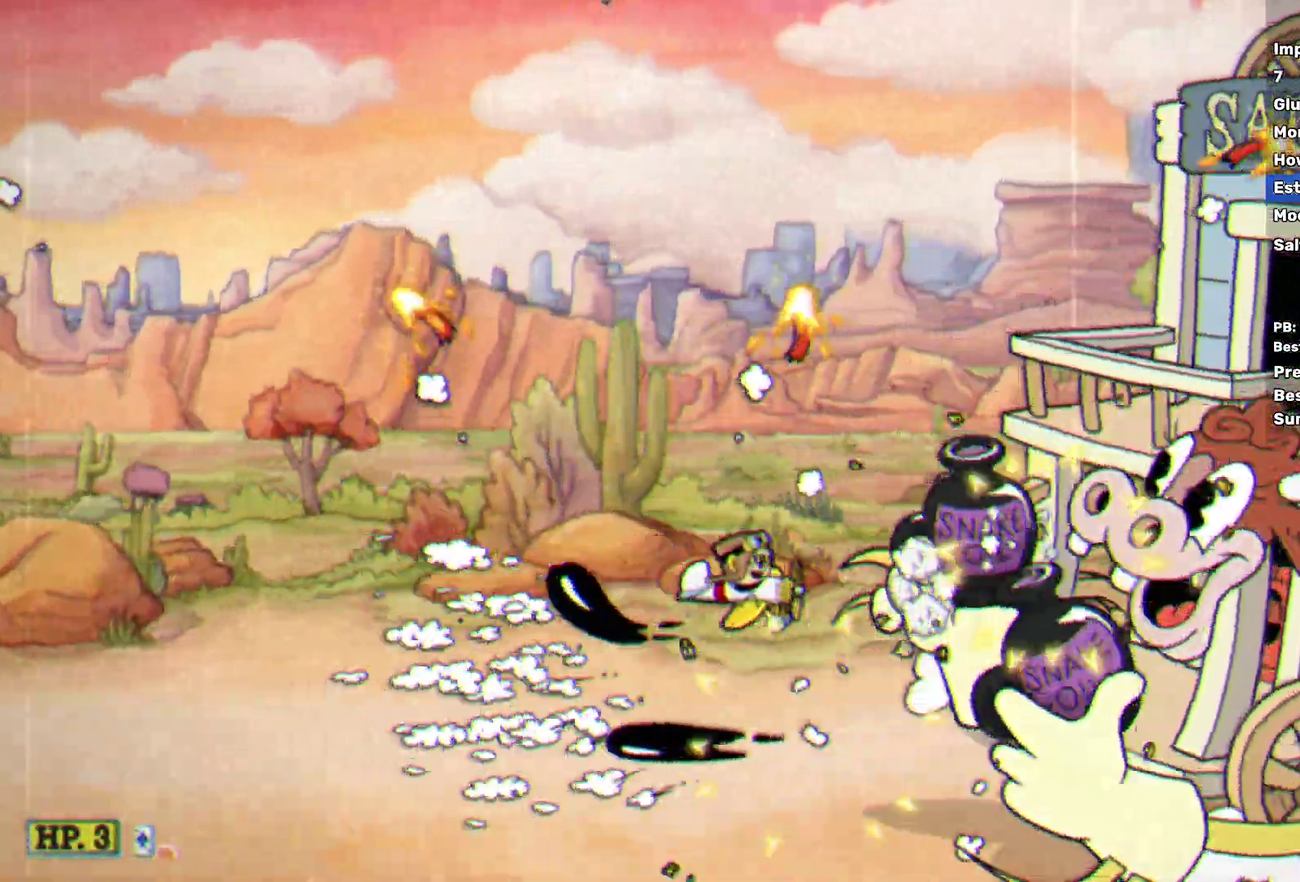
Gameplay with a controller (Xbox layout); each line is a JSON object with the inputs held at the frame after it. "events" lists button and stick changes between this image and that frame as [ms after this image, input, new state], when the widget could be followed in between. Not read: L1 R1 R3 right_stick.
{"buttons": ["X"], "left_stick": "right", "events": [[50, "left_stick", "down-left"], [100, "left_stick", "center"], [450, "left_stick", "right"]]}
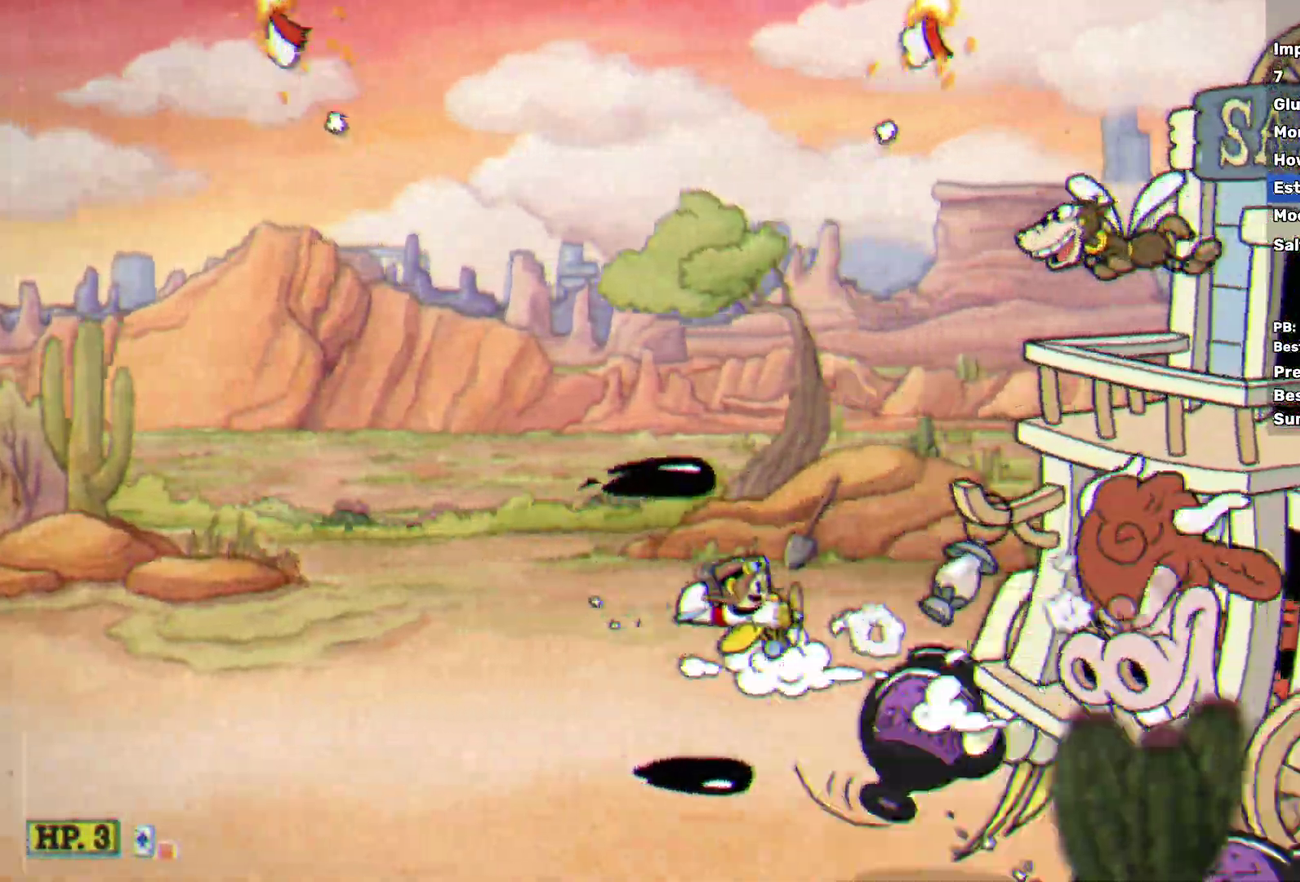
{"buttons": ["X"], "left_stick": "center", "events": [[217, "left_stick", "center"]]}
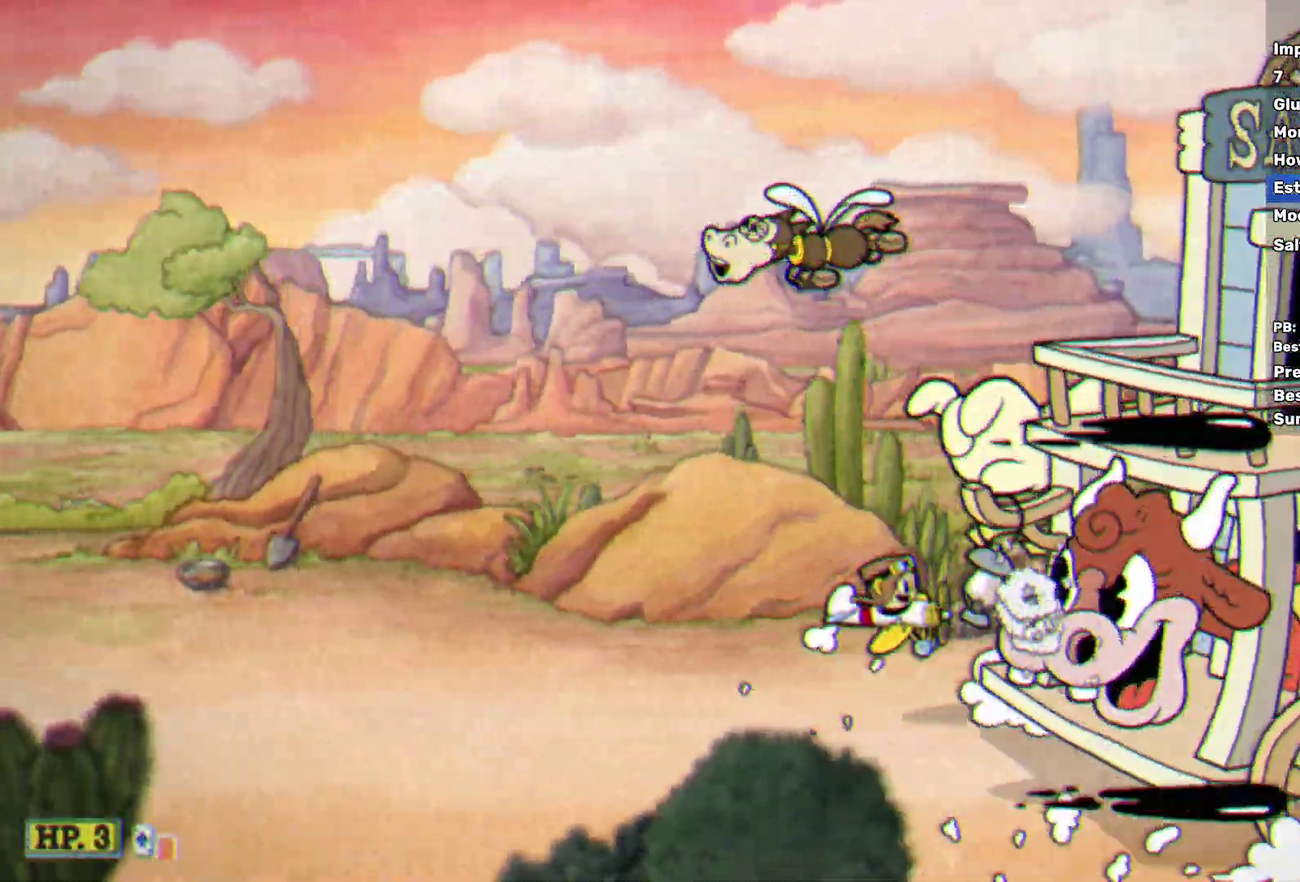
{"buttons": ["X"], "left_stick": "center", "events": []}
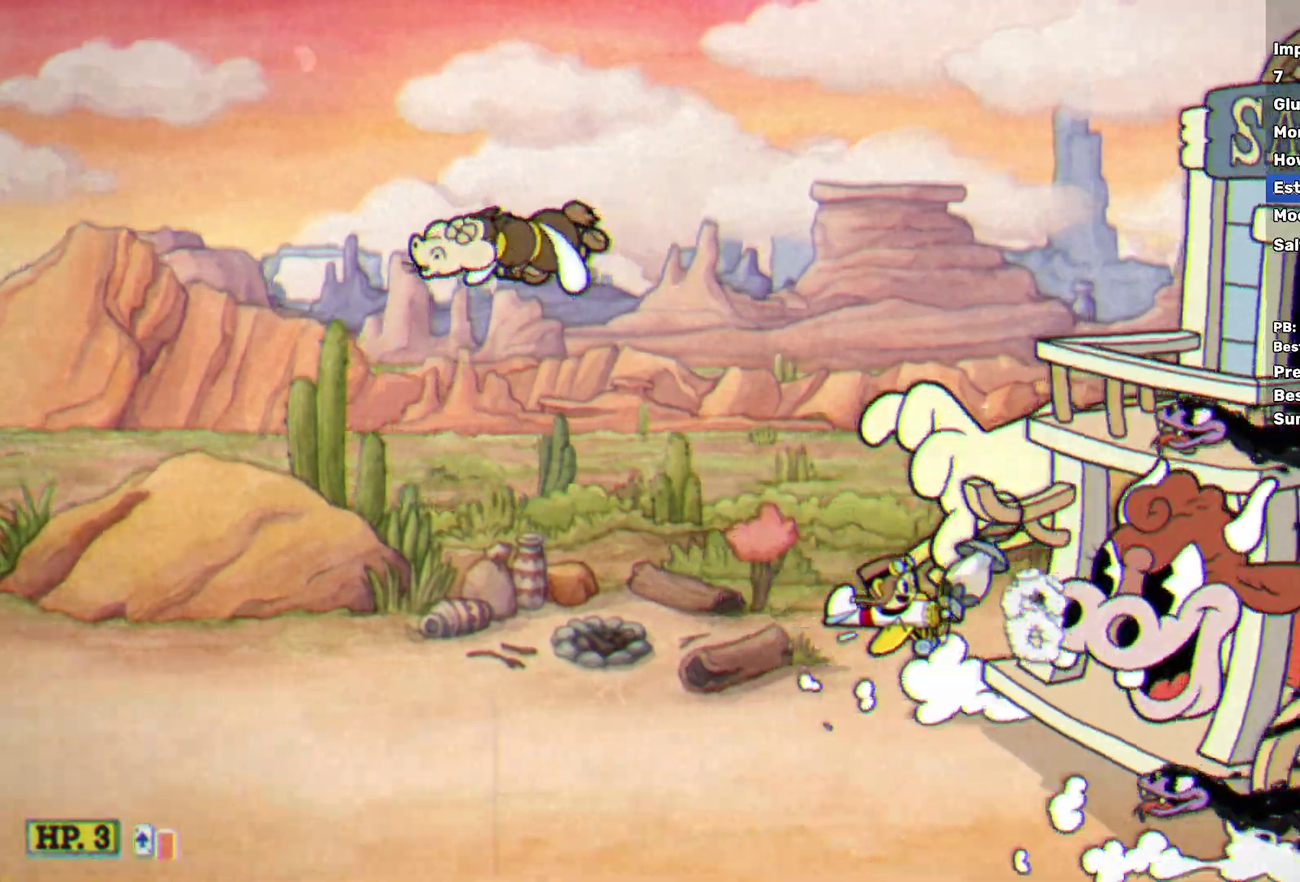
{"buttons": ["X"], "left_stick": "center", "events": []}
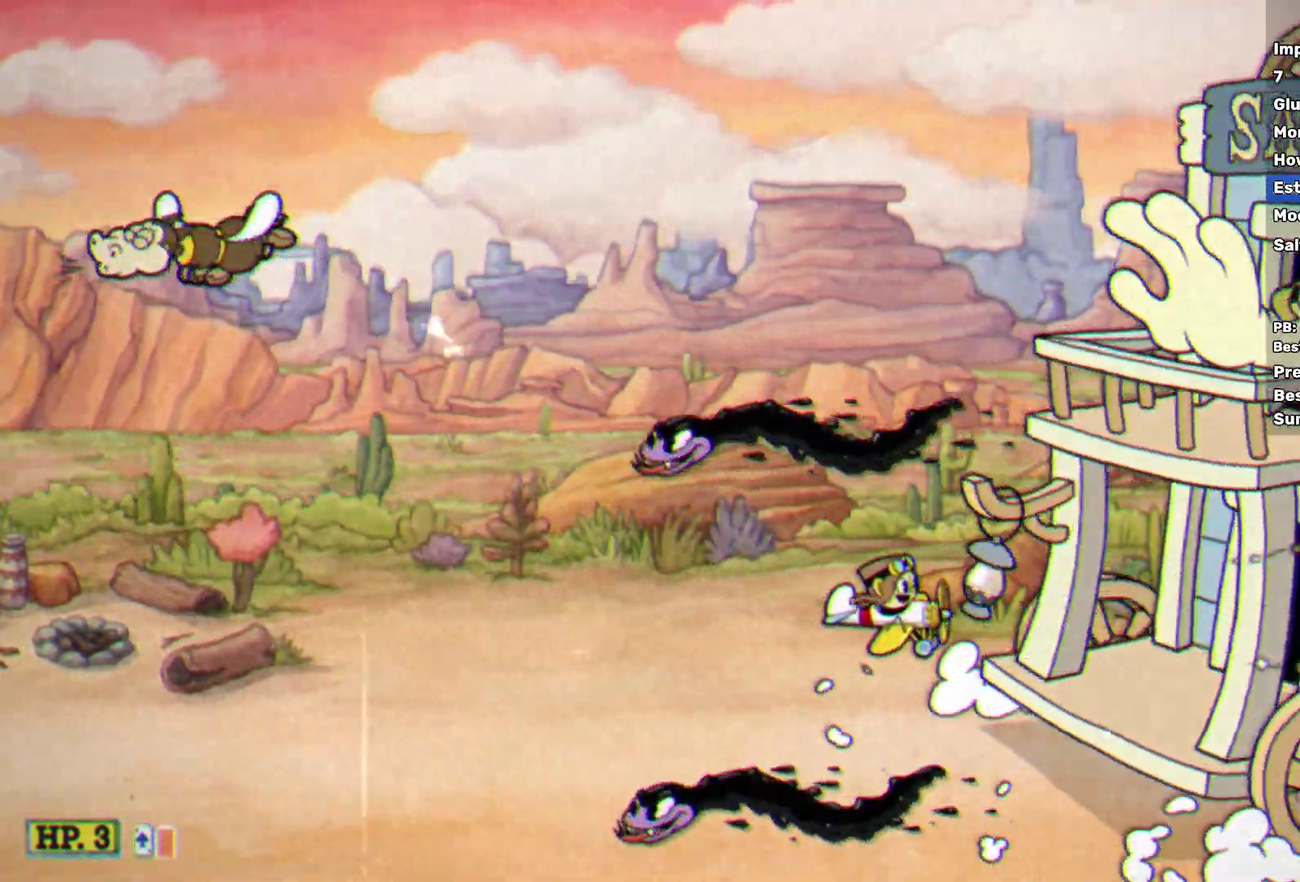
{"buttons": ["X"], "left_stick": "up", "events": [[67, "left_stick", "up-left"], [100, "Y", "down"], [117, "left_stick", "up"], [417, "Y", "up"]]}
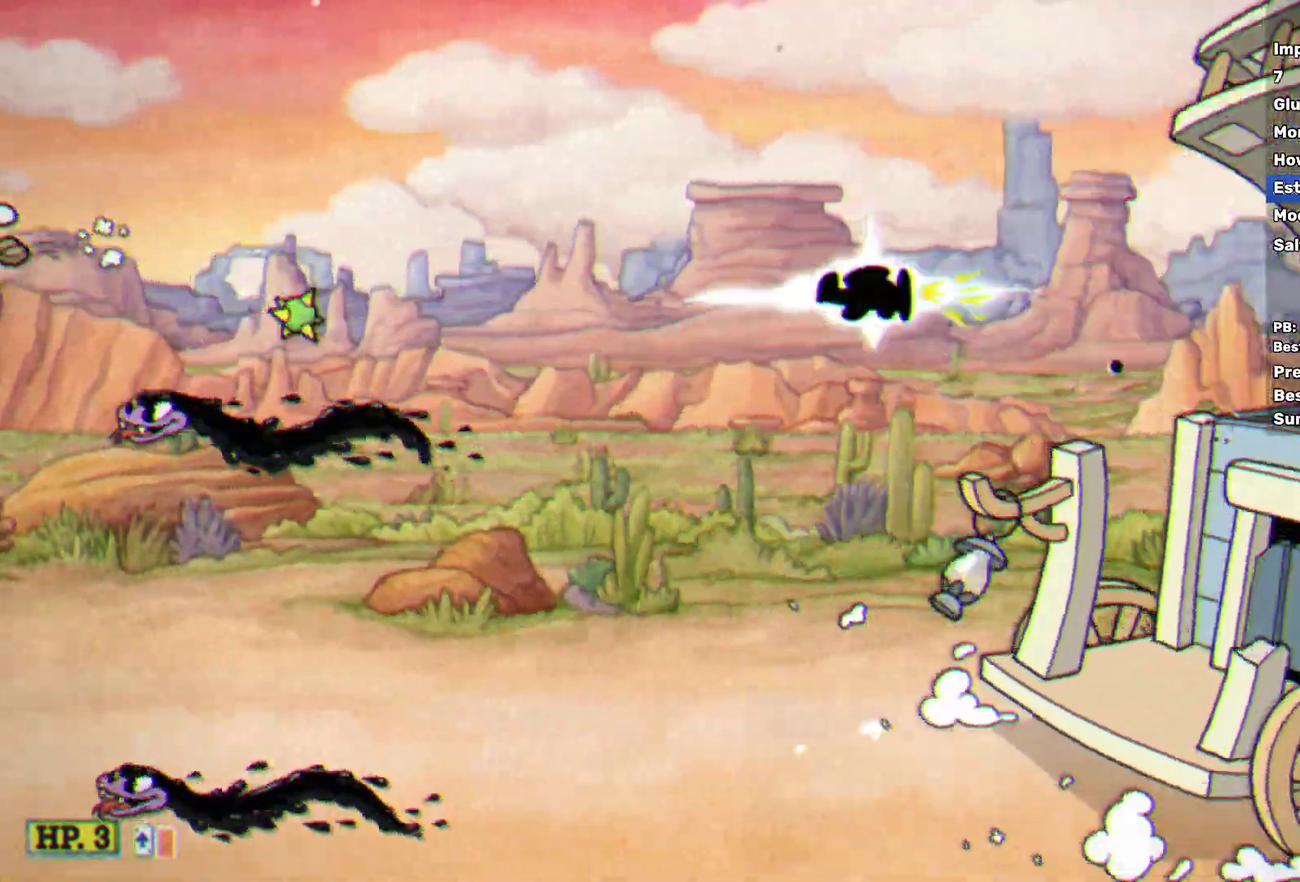
{"buttons": ["X"], "left_stick": "left", "events": [[33, "left_stick", "center"], [167, "left_stick", "left"], [283, "left_stick", "center"], [450, "left_stick", "left"]]}
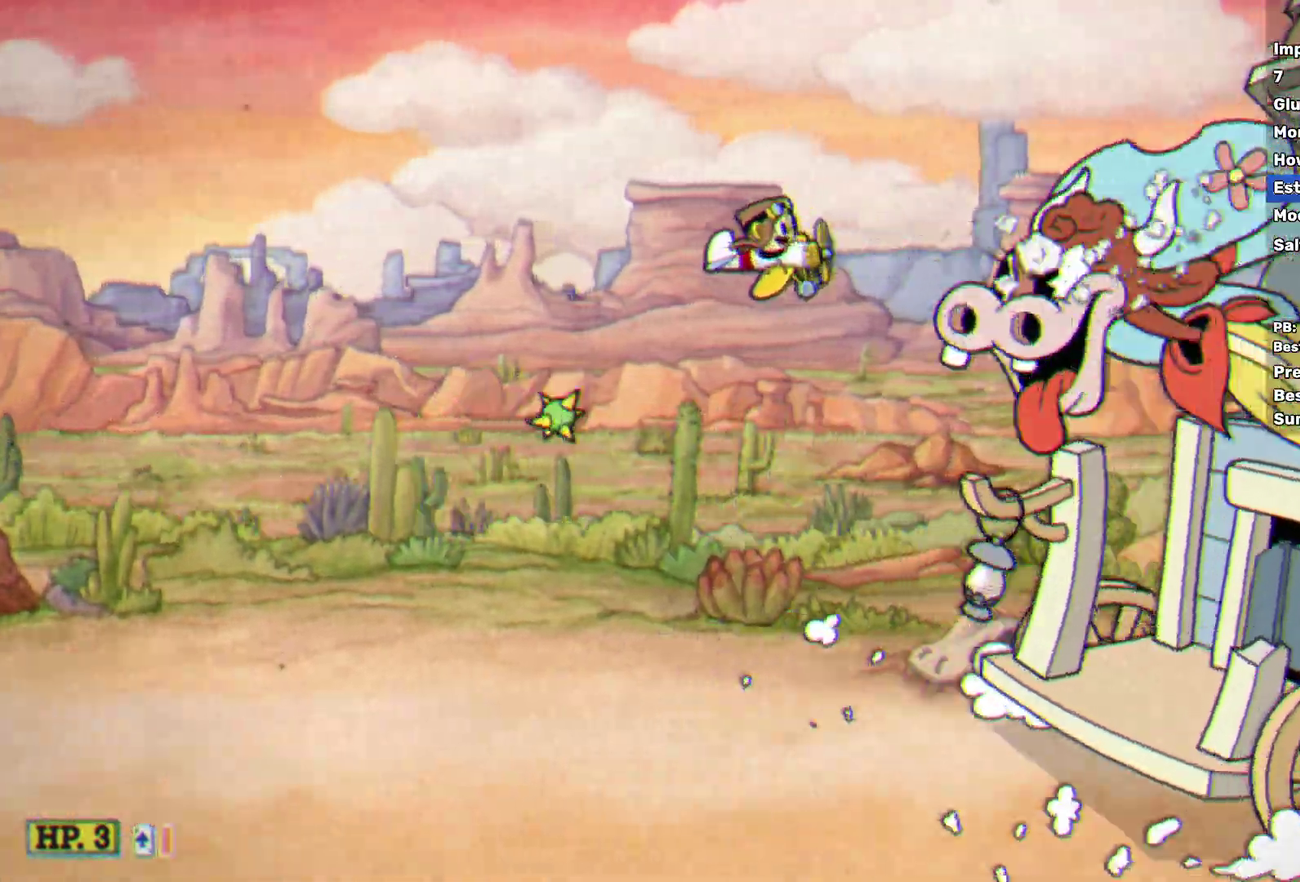
{"buttons": ["X"], "left_stick": "right", "events": [[67, "left_stick", "center"], [317, "left_stick", "right"]]}
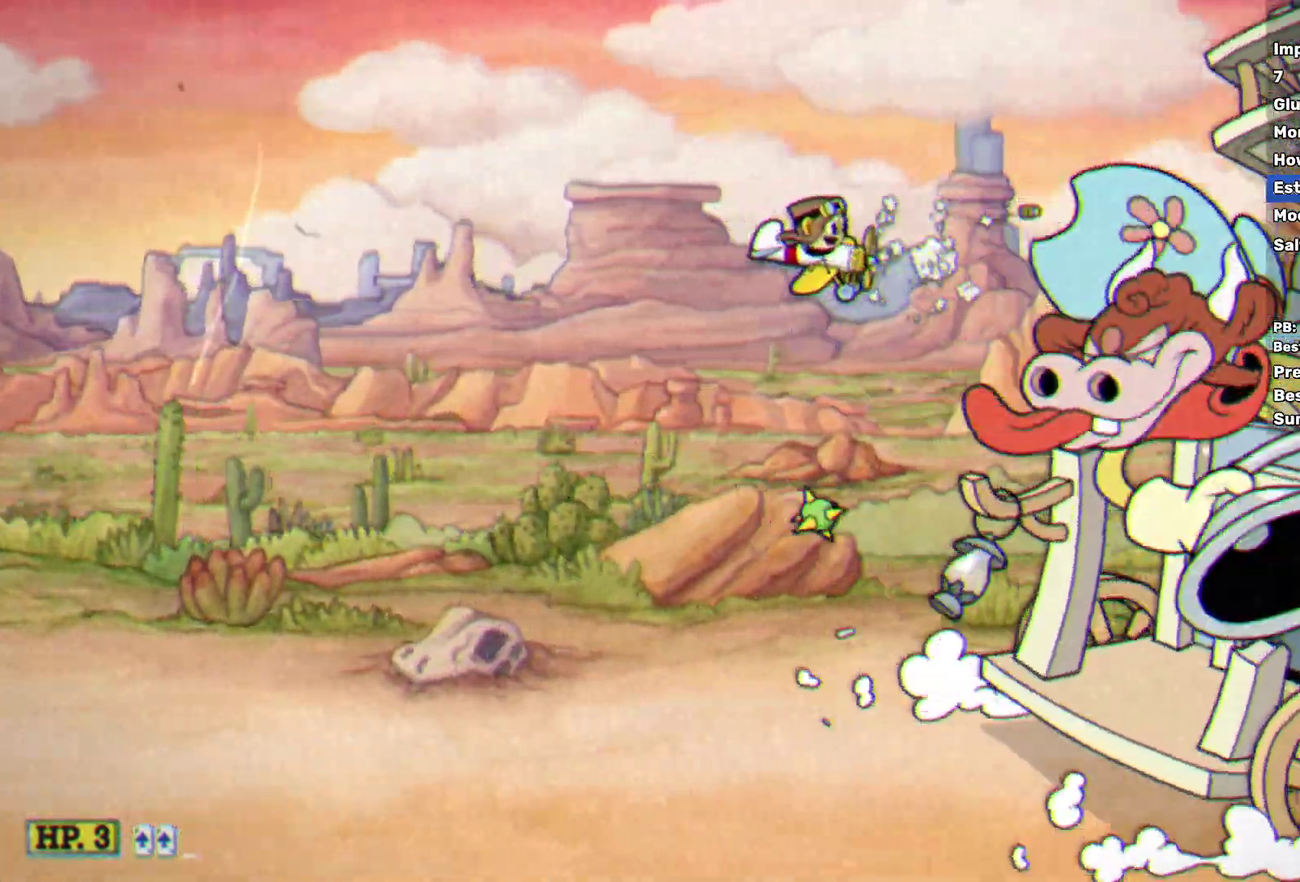
{"buttons": ["X"], "left_stick": "left", "events": [[133, "left_stick", "center"], [483, "left_stick", "left"]]}
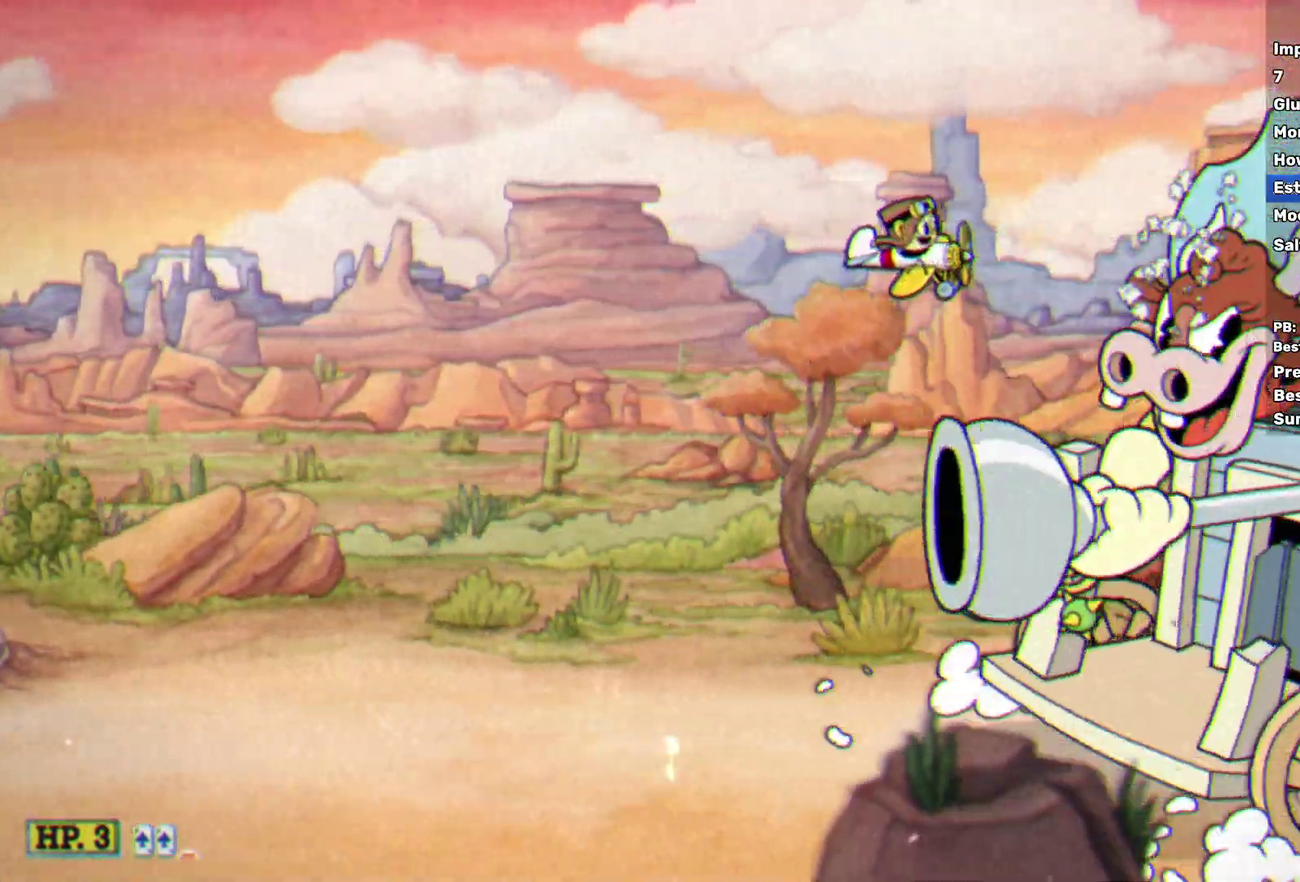
{"buttons": ["X"], "left_stick": "center", "events": [[83, "left_stick", "center"]]}
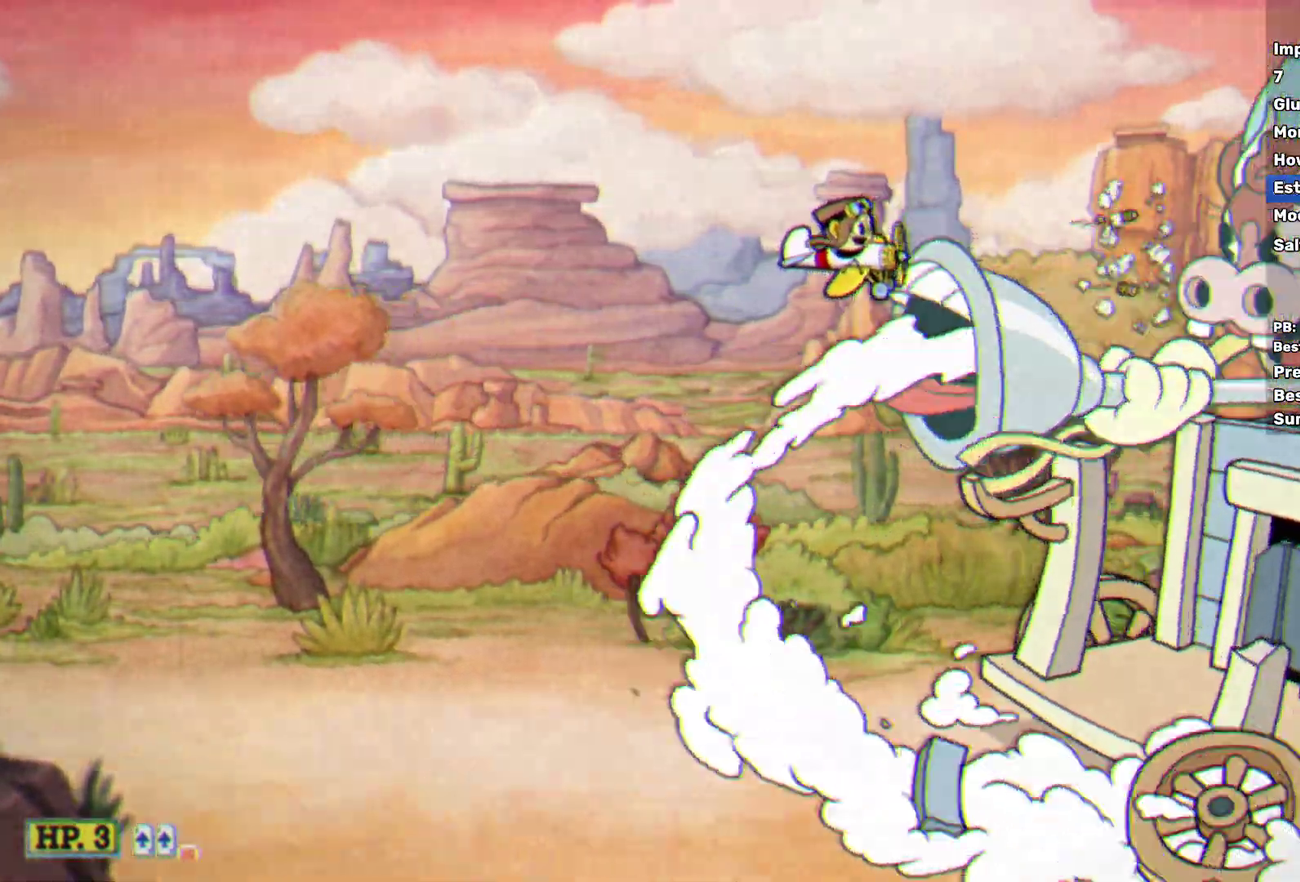
{"buttons": ["X"], "left_stick": "left", "events": [[100, "left_stick", "left"], [217, "left_stick", "center"], [367, "left_stick", "left"]]}
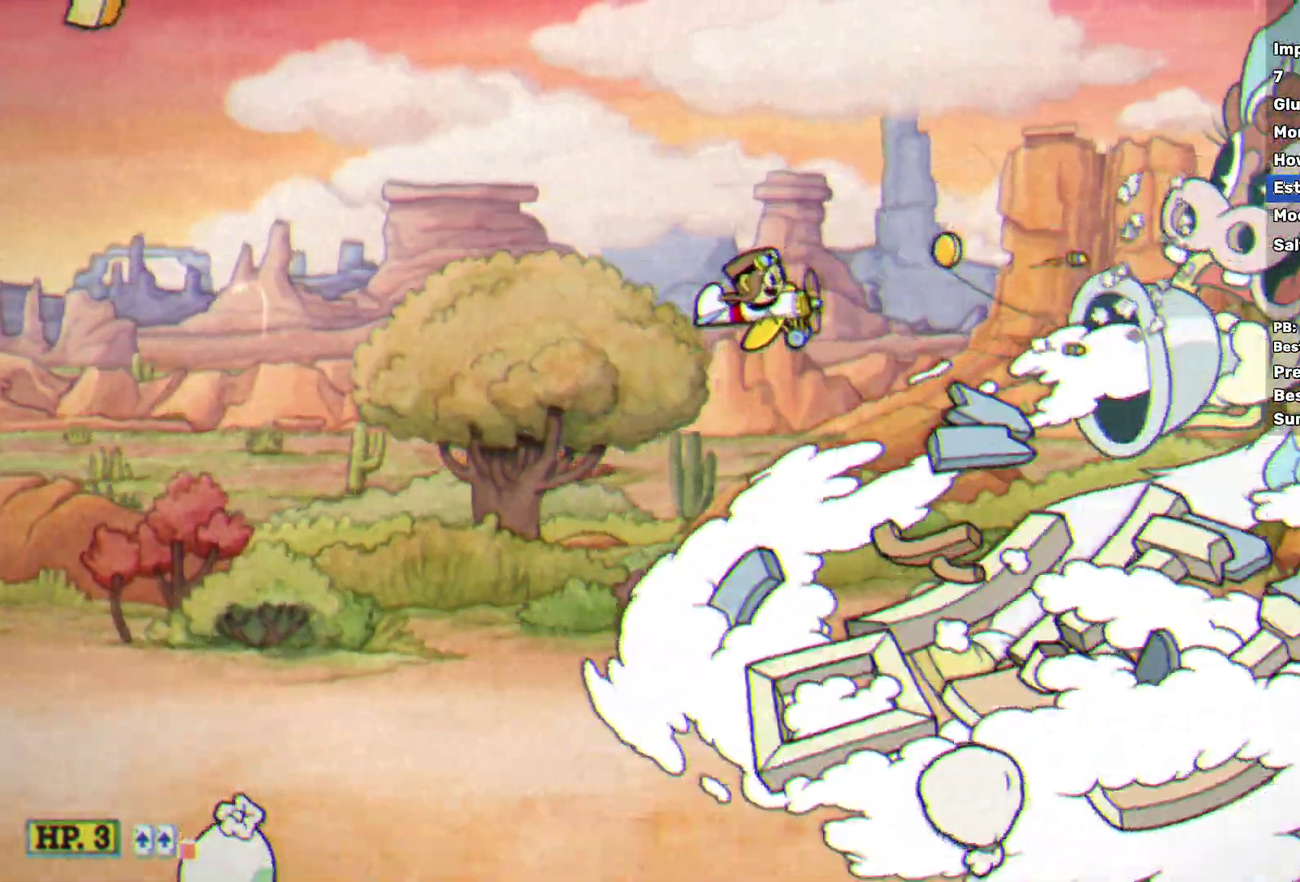
{"buttons": ["X"], "left_stick": "left", "events": [[17, "left_stick", "down-left"], [183, "left_stick", "center"], [350, "left_stick", "left"]]}
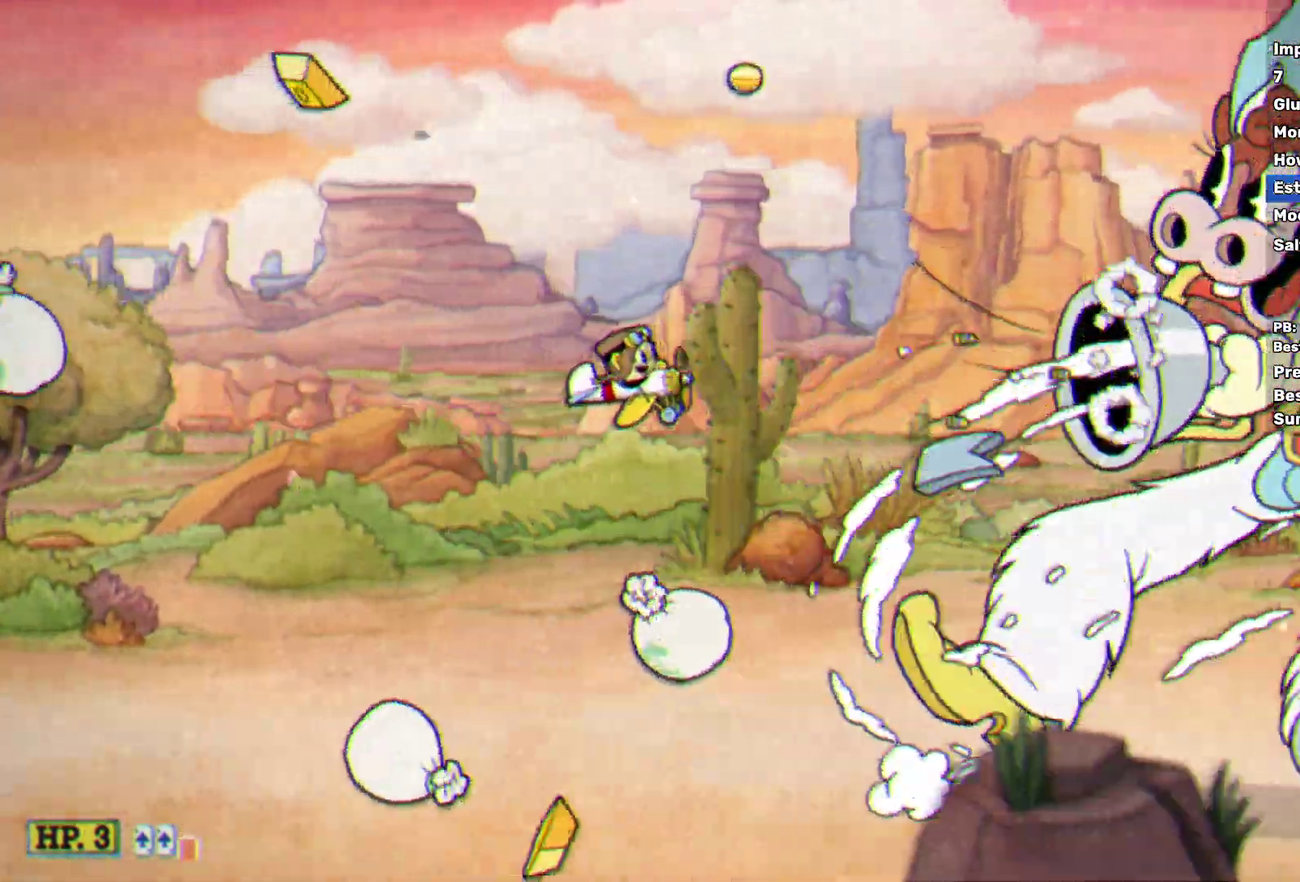
{"buttons": ["X"], "left_stick": "down-left", "events": [[317, "left_stick", "center"], [467, "left_stick", "down-left"]]}
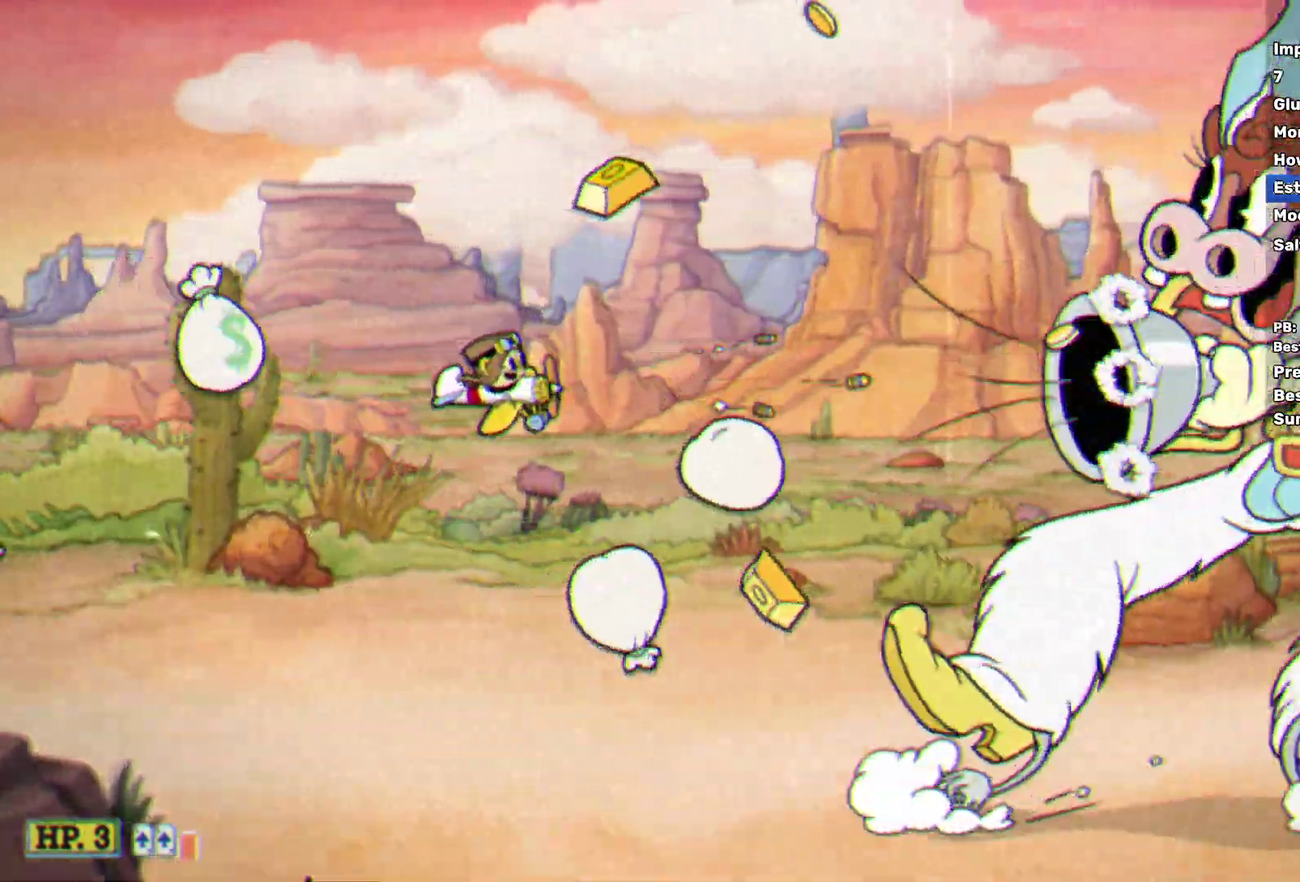
{"buttons": ["X"], "left_stick": "down-right"}
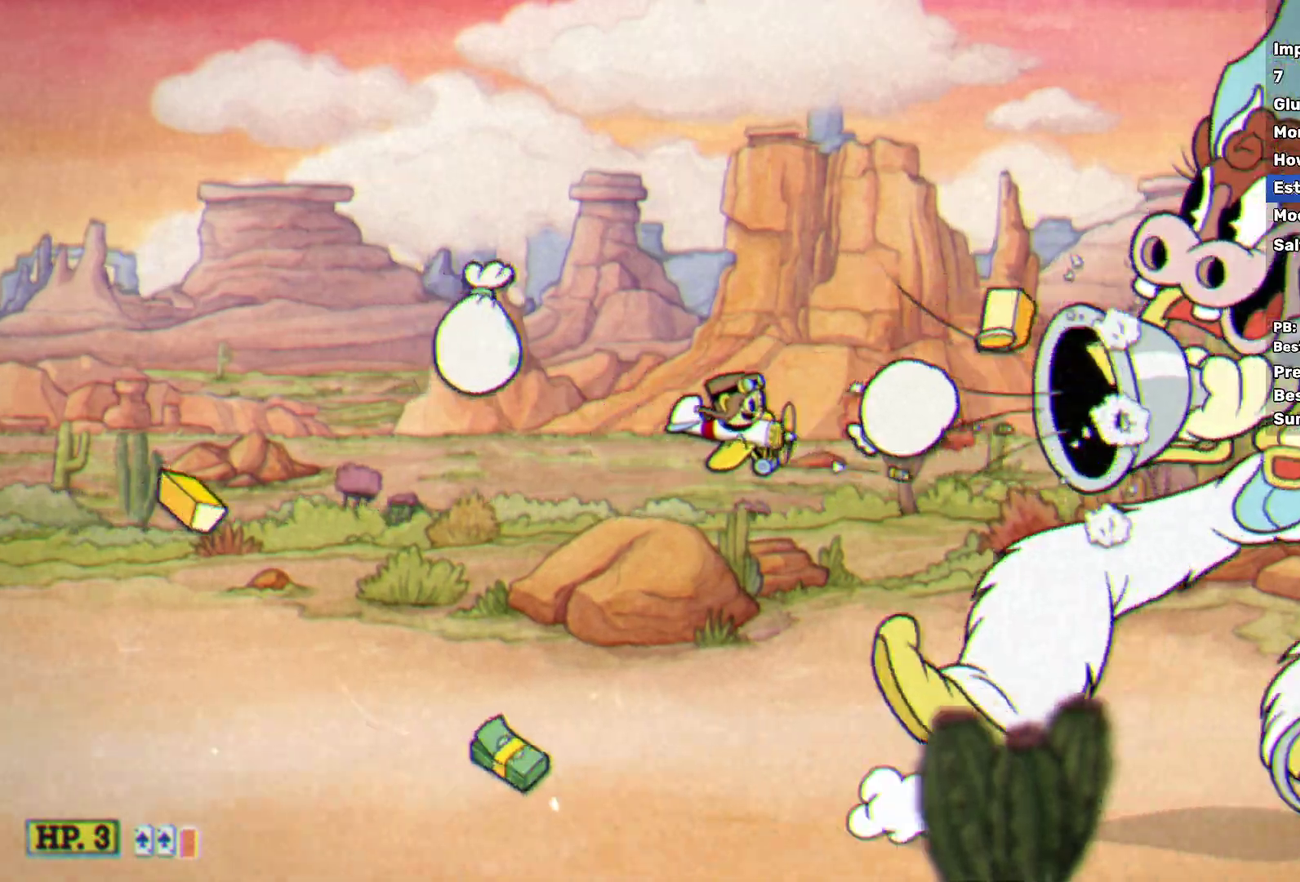
{"buttons": ["B", "X"], "left_stick": "center", "events": [[33, "left_stick", "down"], [100, "left_stick", "center"], [183, "left_stick", "right"], [350, "left_stick", "down"], [433, "B", "down"], [483, "left_stick", "center"]]}
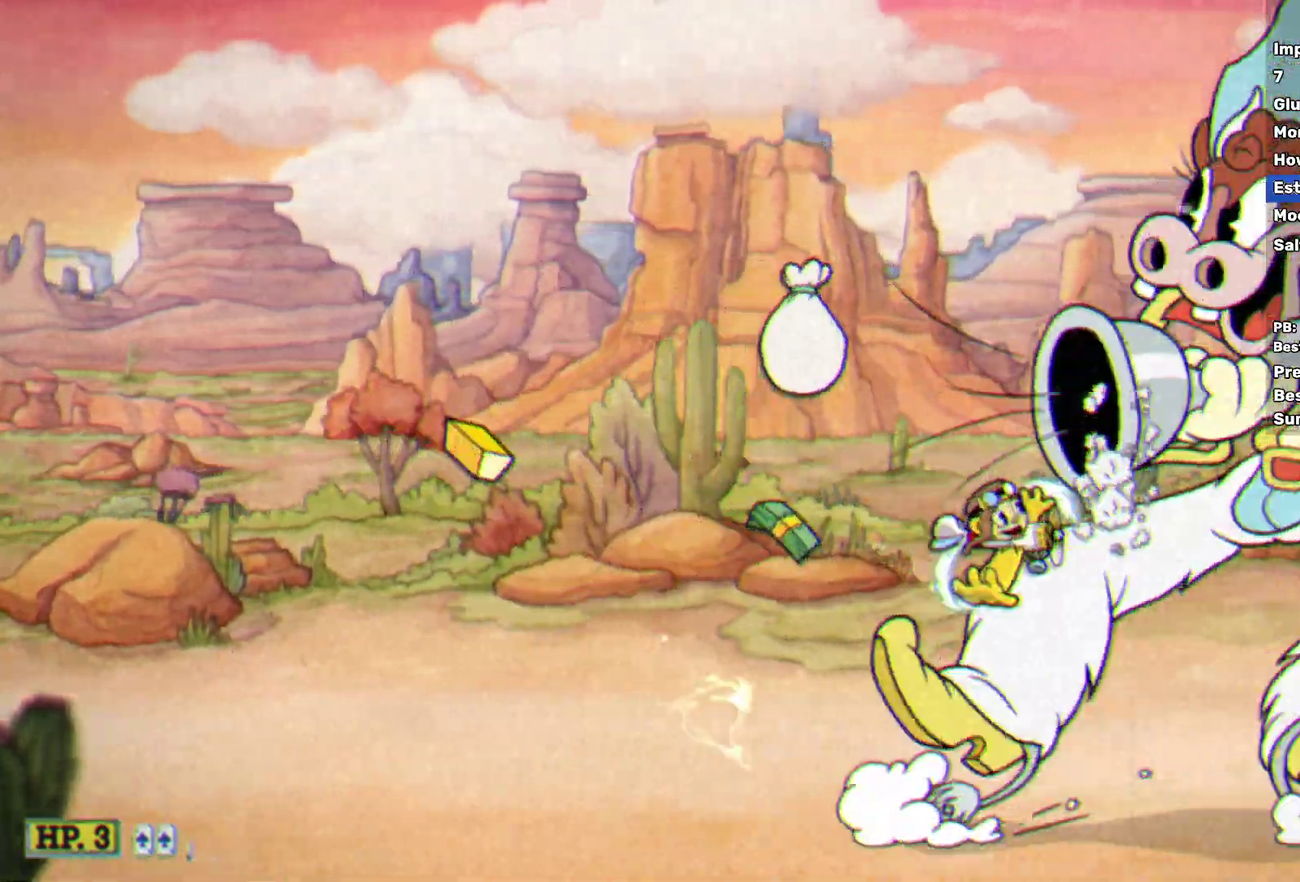
{"buttons": ["X"], "left_stick": "center", "events": [[33, "B", "up"], [100, "left_stick", "down"], [133, "B", "down"], [233, "B", "up"], [250, "left_stick", "center"], [333, "B", "down"], [333, "left_stick", "down-left"], [417, "B", "up"], [467, "left_stick", "center"]]}
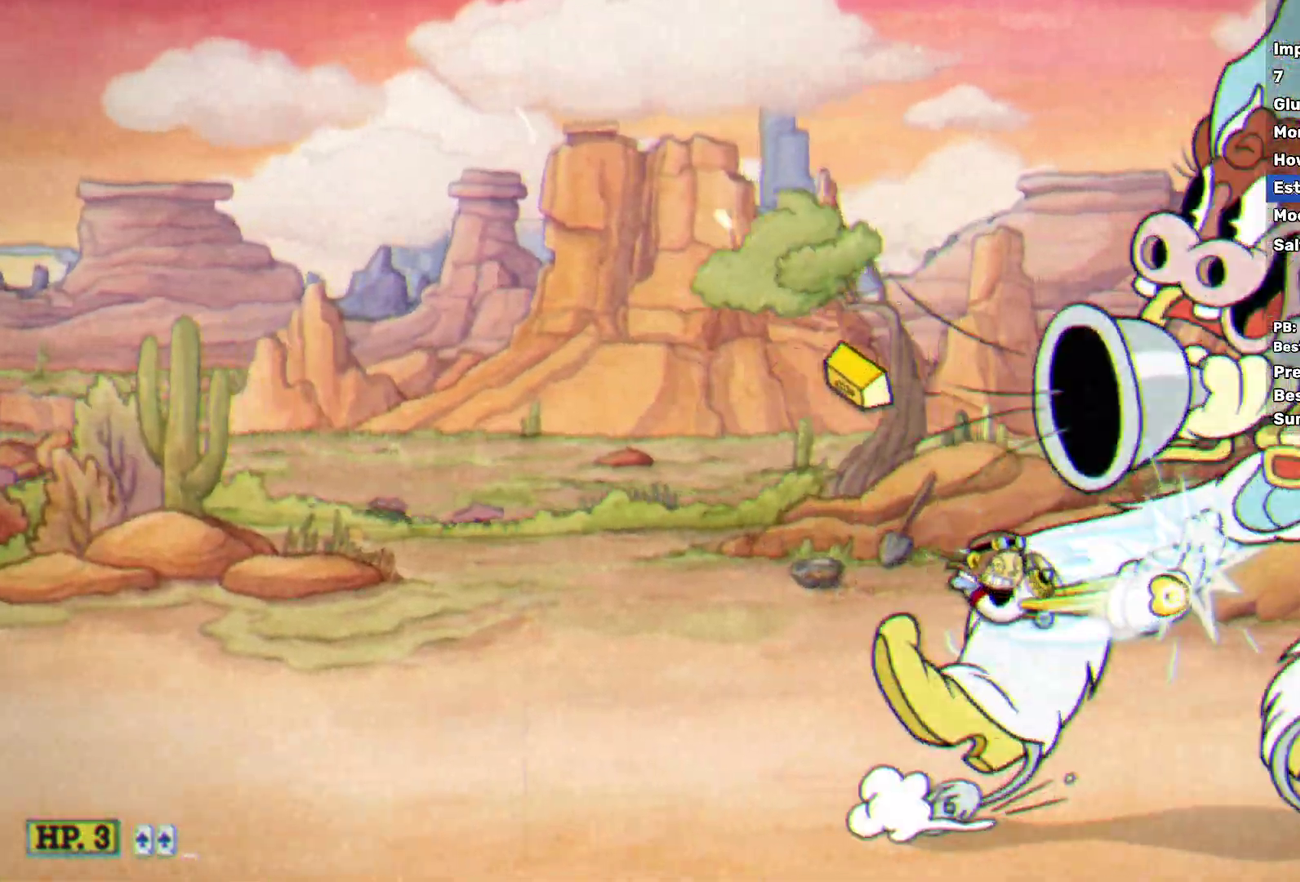
{"buttons": ["X"], "left_stick": "center", "events": [[17, "B", "down"], [50, "left_stick", "down"], [117, "B", "up"], [183, "left_stick", "center"], [200, "B", "down"], [283, "left_stick", "down-left"], [300, "B", "up"], [383, "B", "down"], [417, "left_stick", "center"], [483, "B", "up"]]}
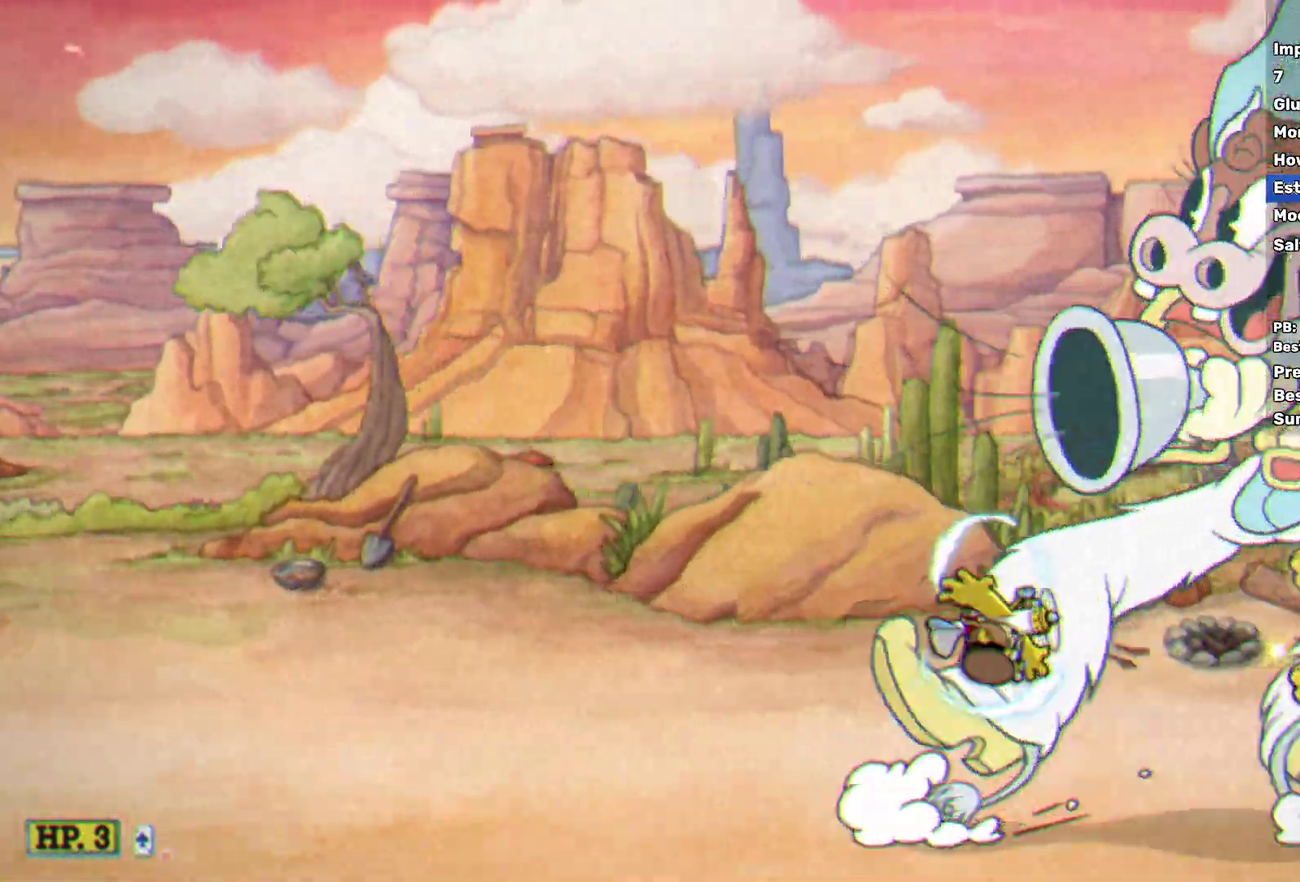
{"buttons": ["X"], "left_stick": "center", "events": [[17, "left_stick", "down-left"], [50, "B", "down"], [133, "left_stick", "center"], [167, "B", "up"]]}
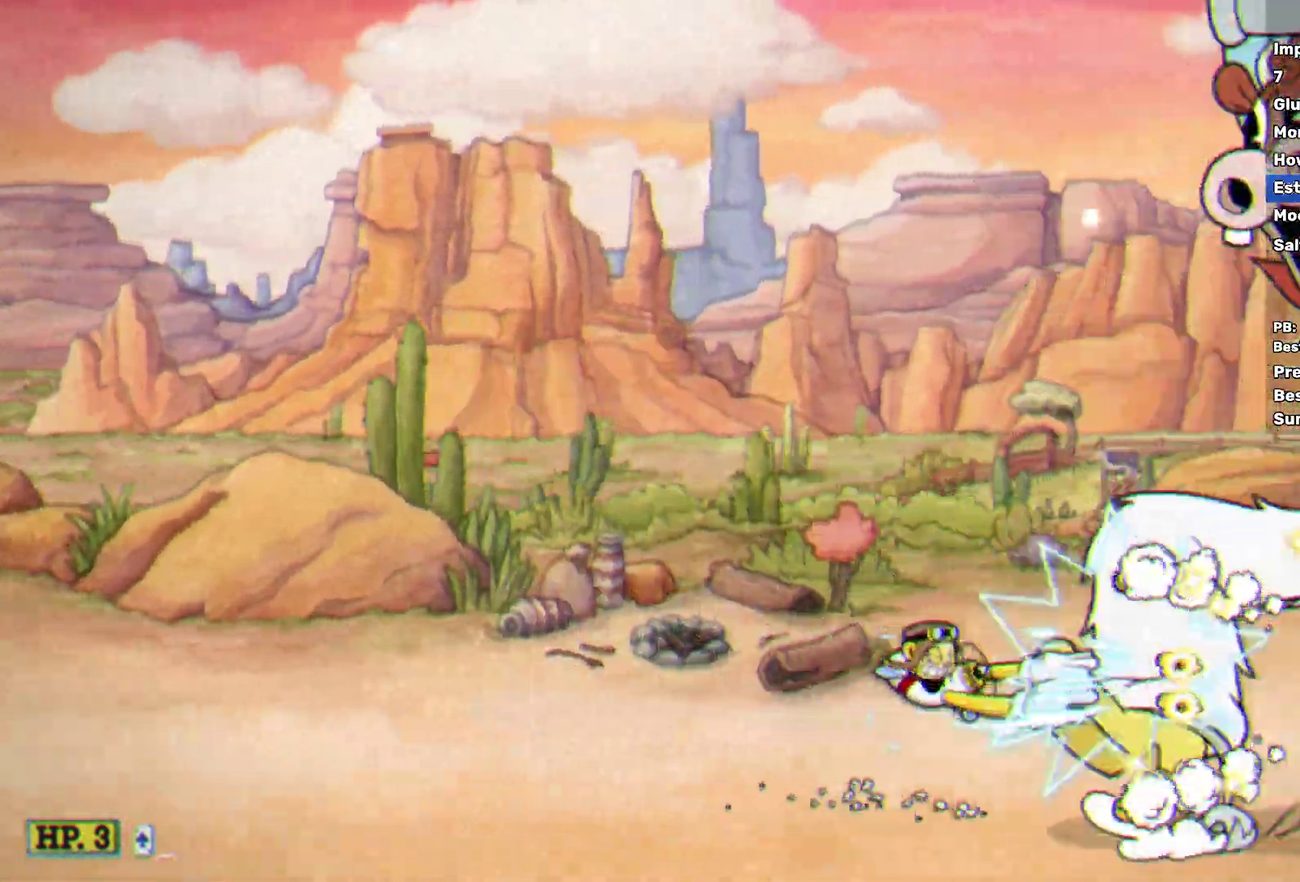
{"buttons": ["X"], "left_stick": "center", "events": [[50, "left_stick", "down-left"], [133, "left_stick", "center"]]}
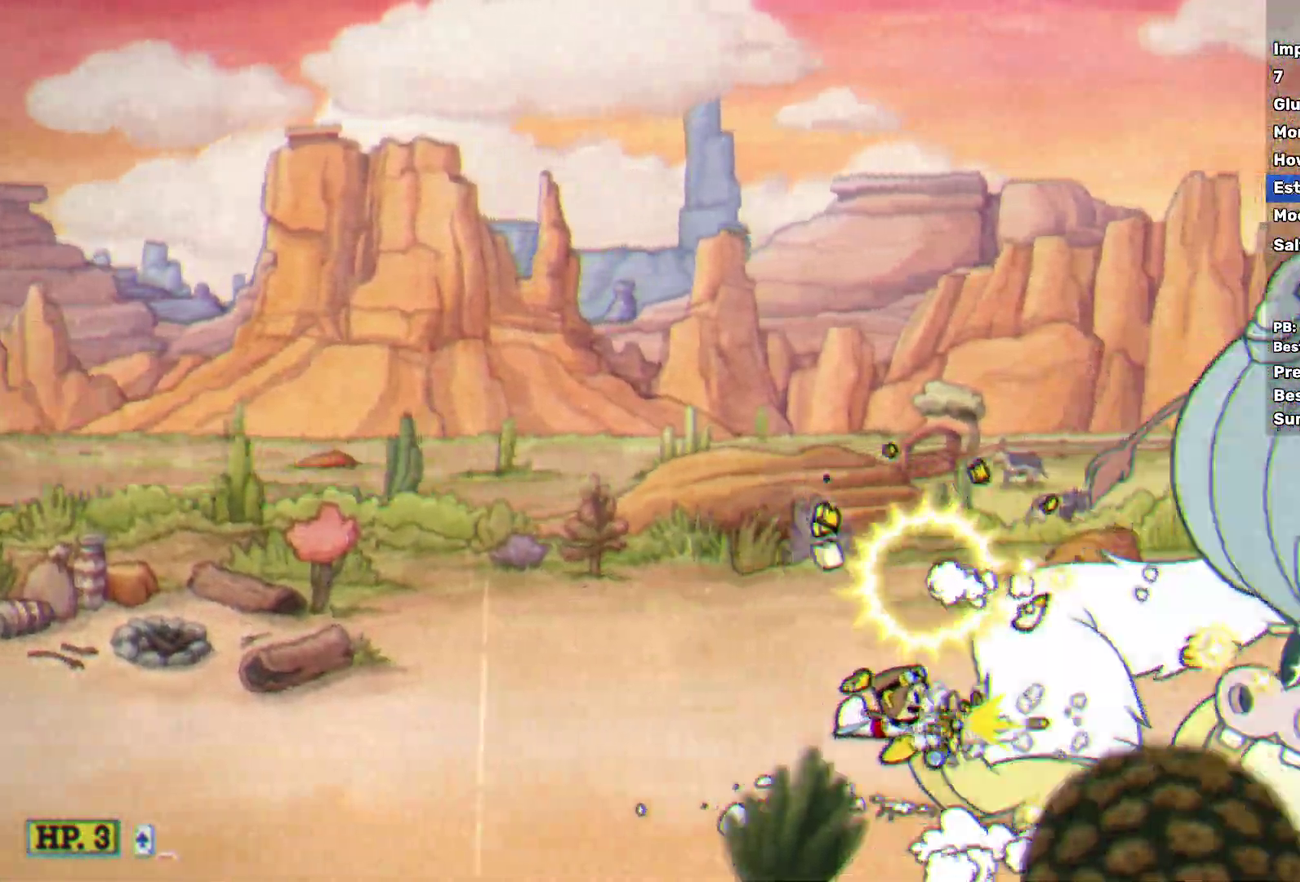
{"buttons": ["X"], "left_stick": "center", "events": []}
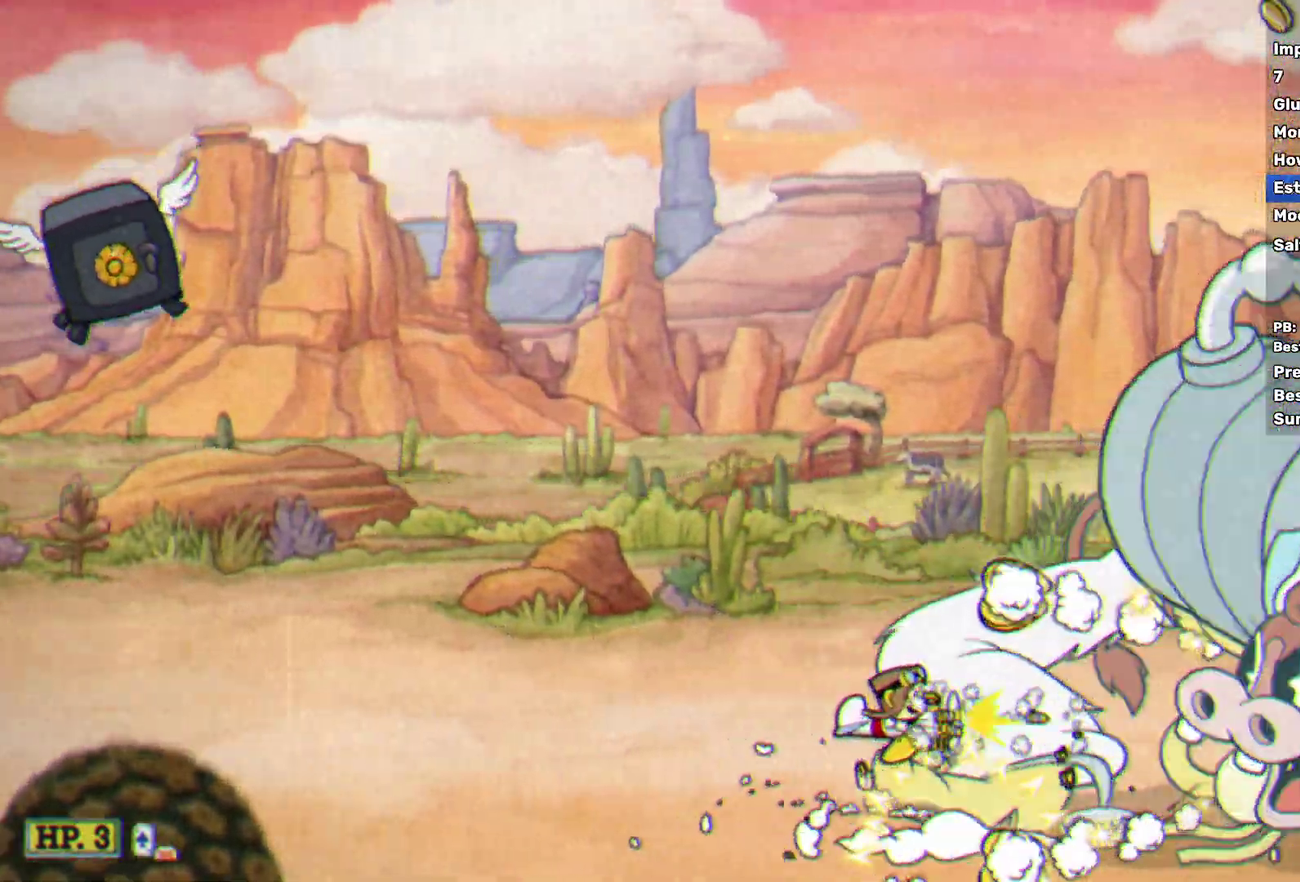
{"buttons": ["X"], "left_stick": "center", "events": []}
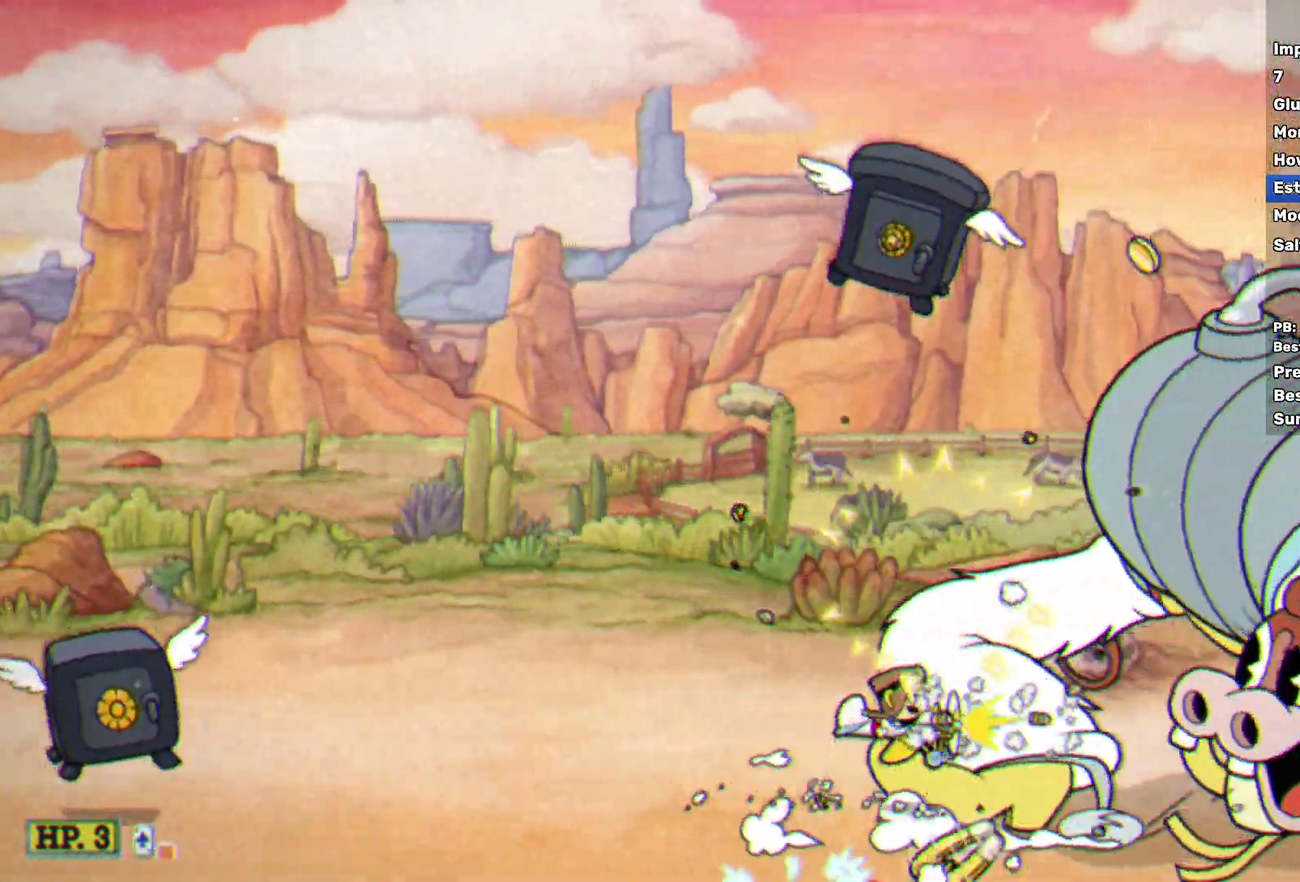
{"buttons": ["X"], "left_stick": "center", "events": [[33, "left_stick", "left"], [183, "left_stick", "center"], [283, "left_stick", "left"], [450, "left_stick", "center"]]}
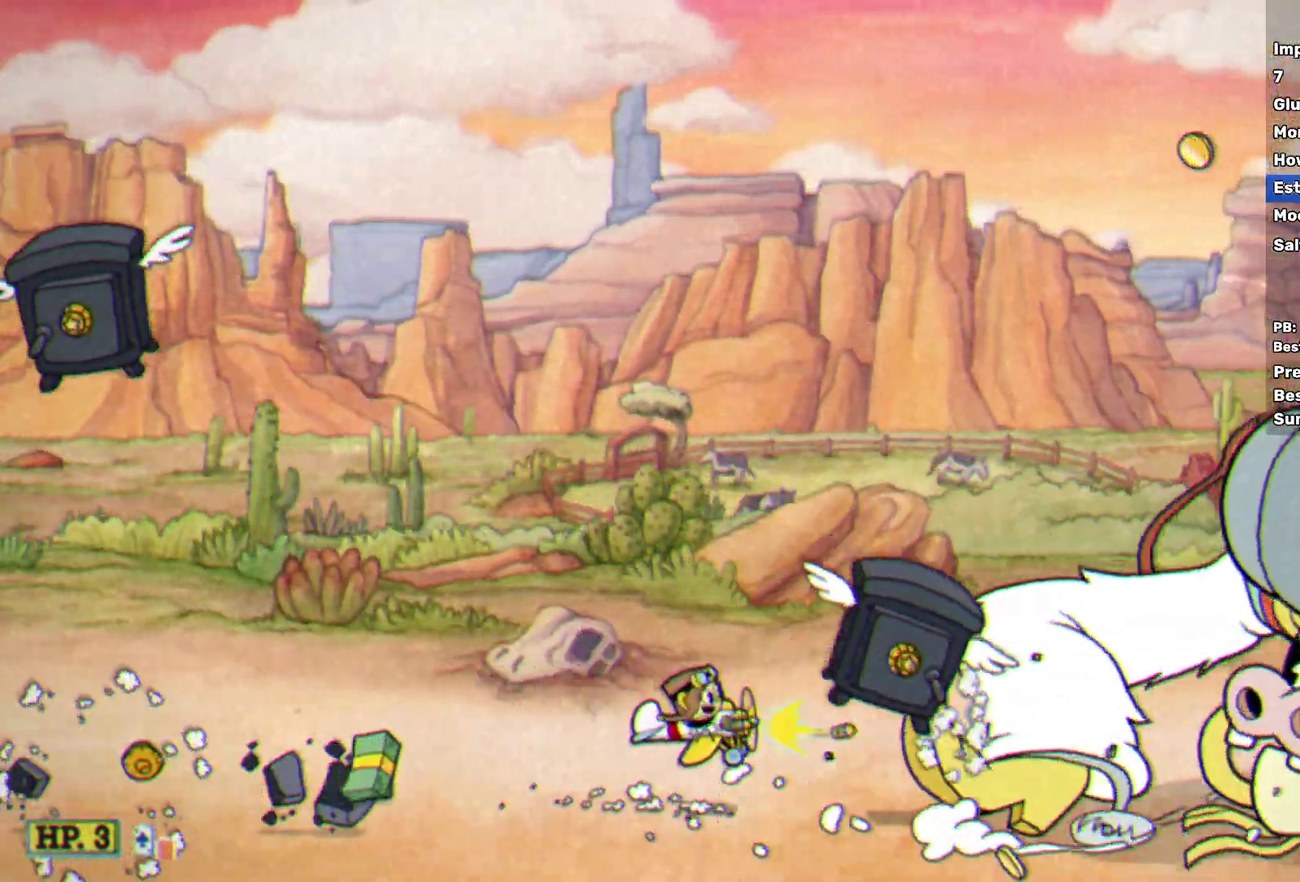
{"buttons": ["X"], "left_stick": "center", "events": [[67, "left_stick", "up-left"], [117, "left_stick", "up"], [233, "left_stick", "center"], [333, "left_stick", "up"], [467, "left_stick", "center"]]}
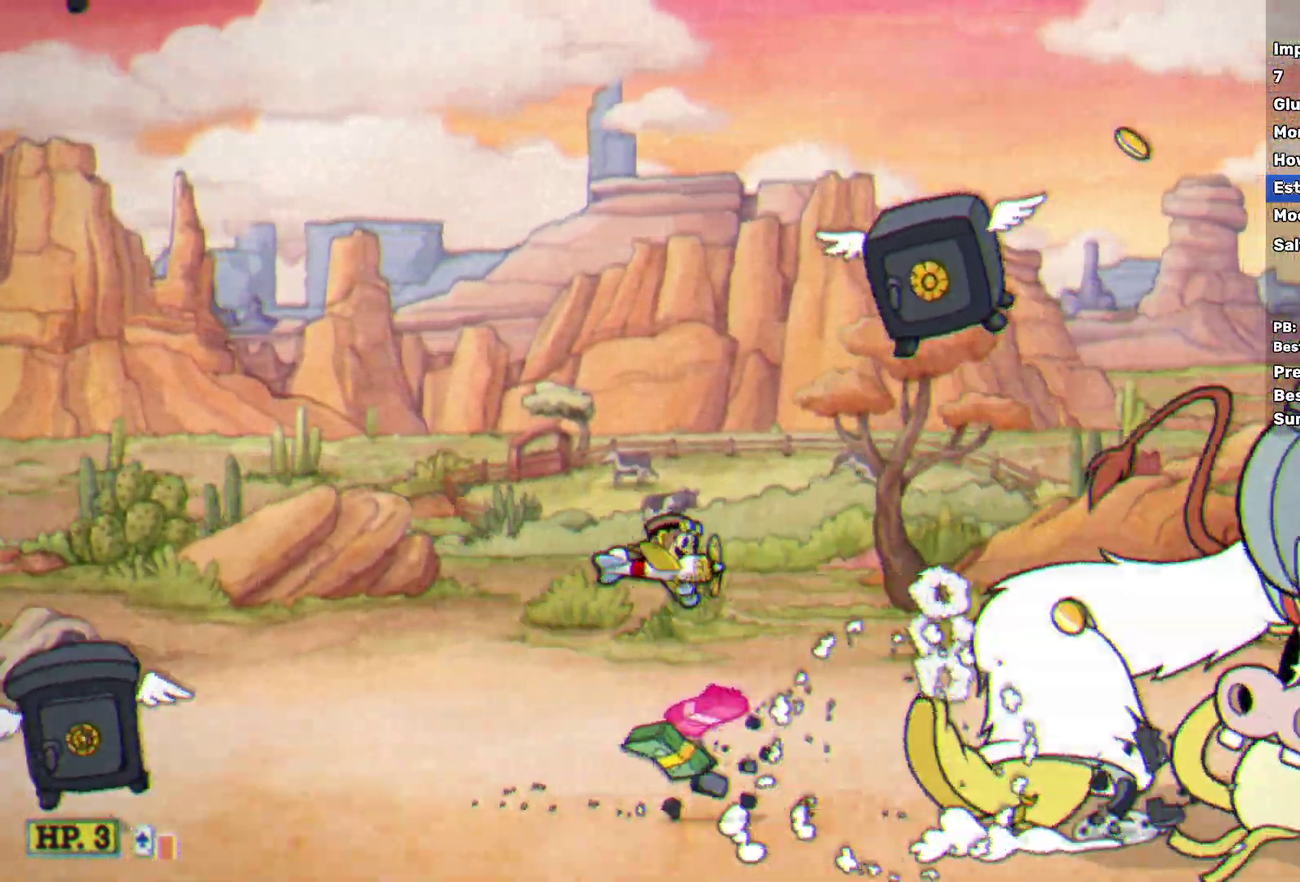
{"buttons": ["X"], "left_stick": "center", "events": [[67, "left_stick", "down-left"], [117, "A", "down"], [367, "left_stick", "down-right"], [383, "A", "up"], [500, "left_stick", "center"]]}
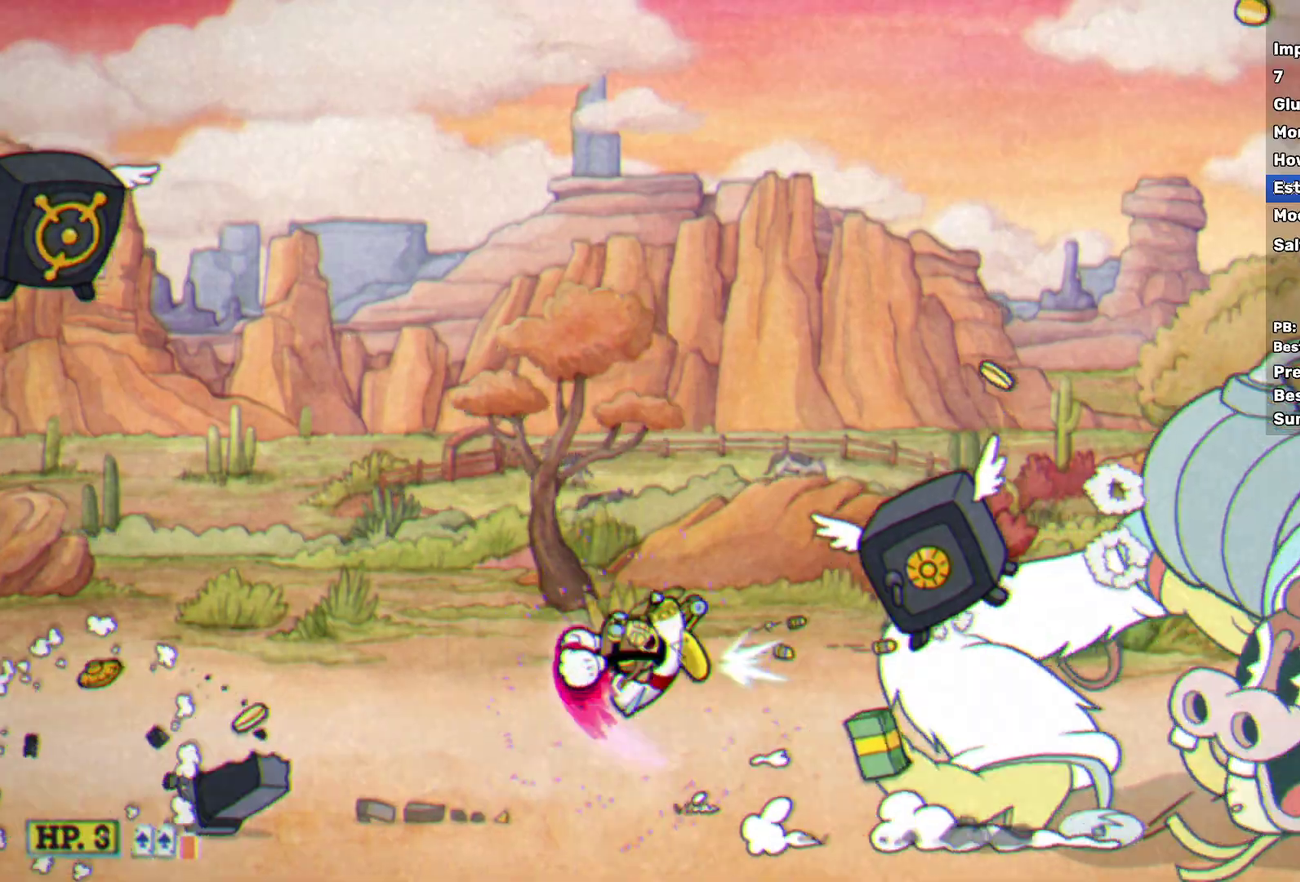
{"buttons": ["X"], "left_stick": "up-left", "events": [[117, "left_stick", "down"], [200, "left_stick", "center"], [350, "left_stick", "down-left"], [450, "left_stick", "up-left"]]}
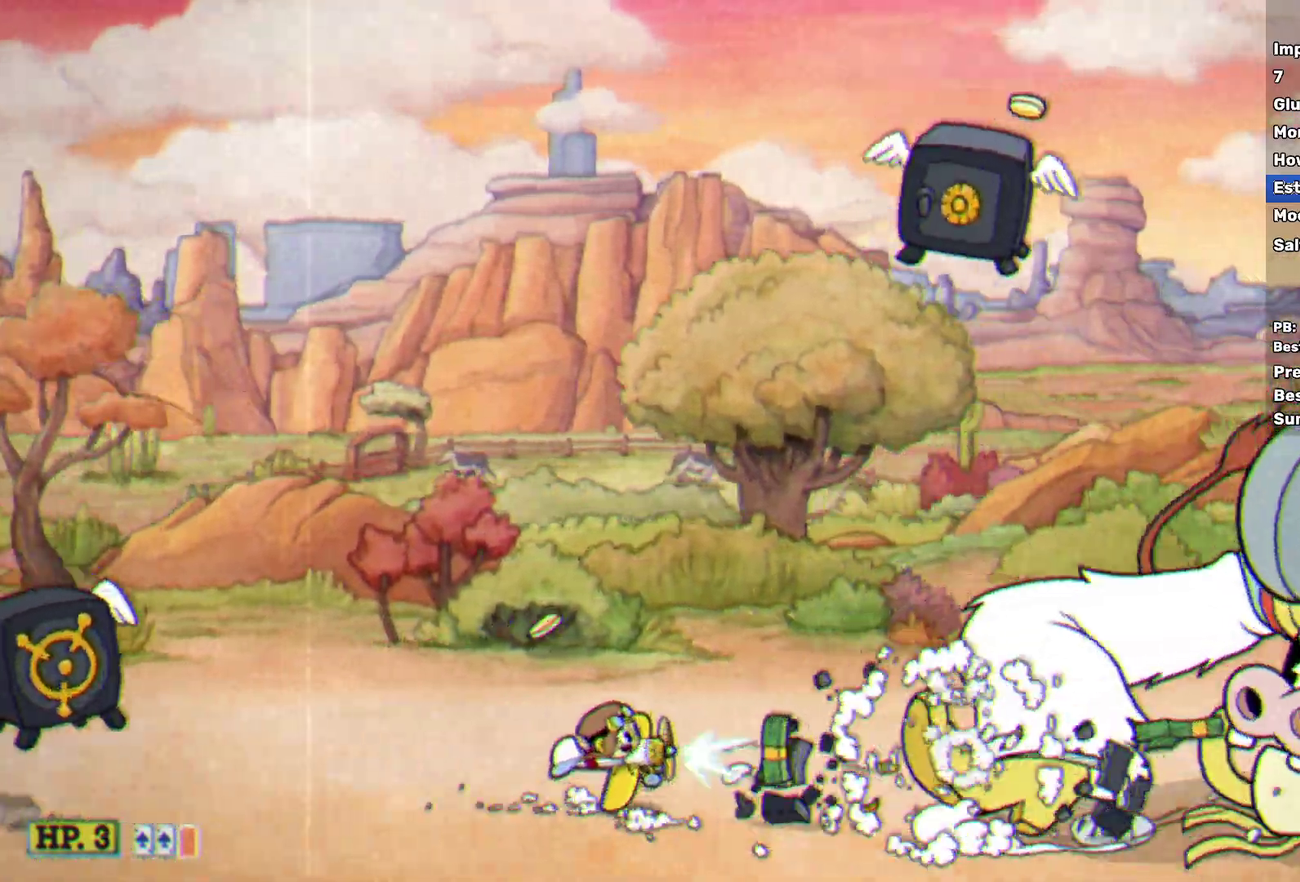
{"buttons": ["X"], "left_stick": "down-right", "events": [[200, "left_stick", "up"], [250, "left_stick", "up-right"], [317, "left_stick", "right"], [433, "left_stick", "down-right"]]}
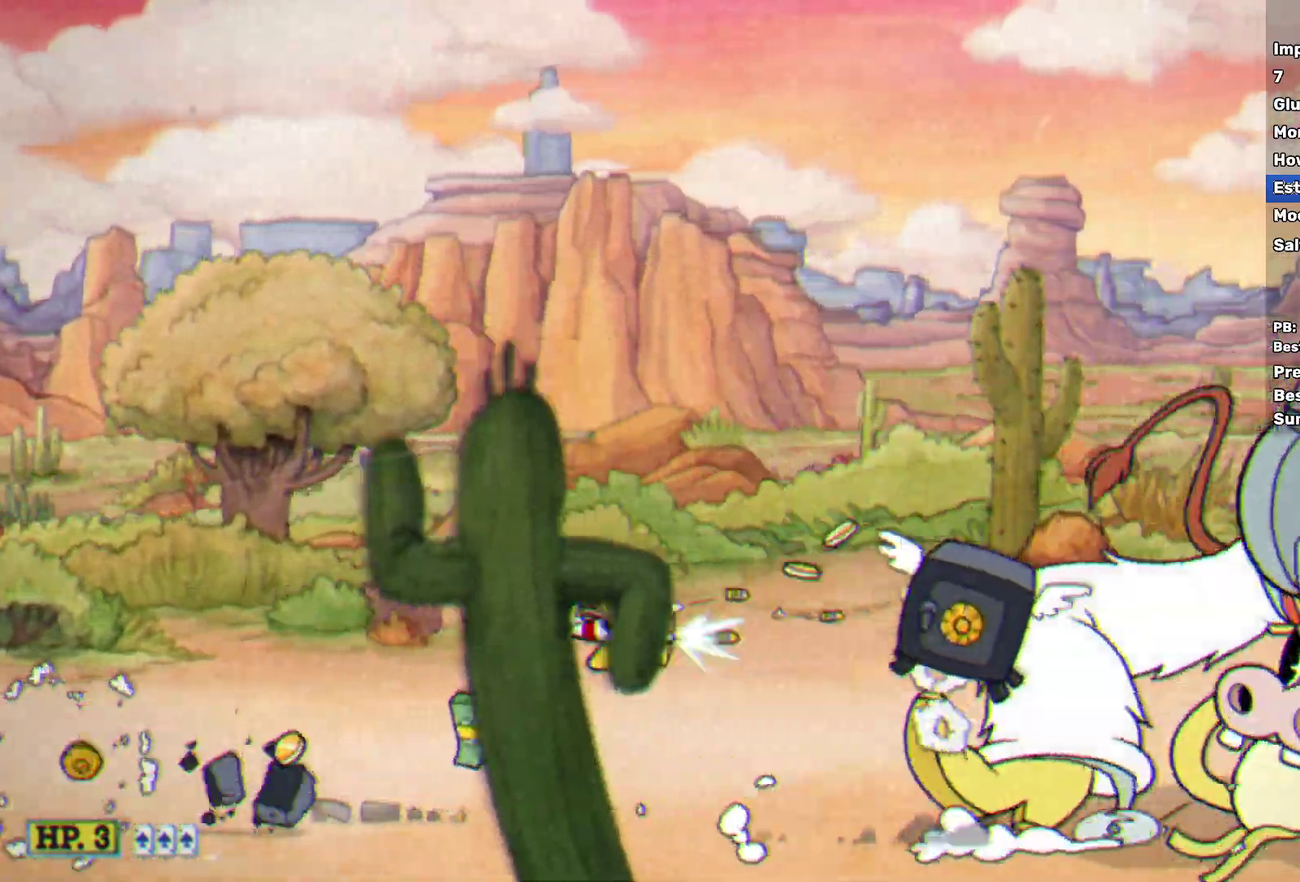
{"buttons": ["X"], "left_stick": "up", "events": [[17, "left_stick", "center"], [233, "left_stick", "up"], [383, "left_stick", "center"], [500, "left_stick", "up"]]}
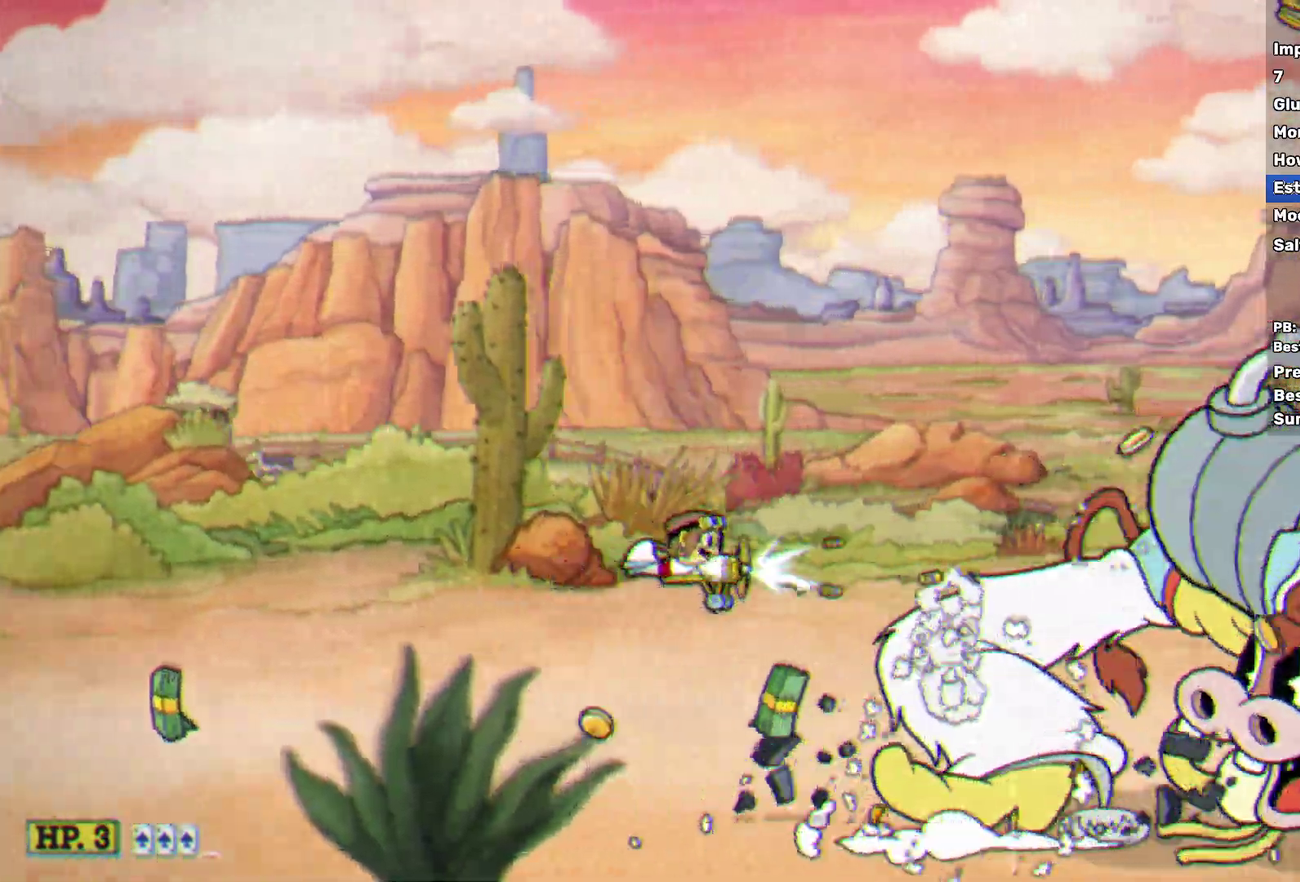
{"buttons": ["X"], "left_stick": "center", "events": [[100, "left_stick", "center"], [367, "left_stick", "down"], [467, "left_stick", "center"]]}
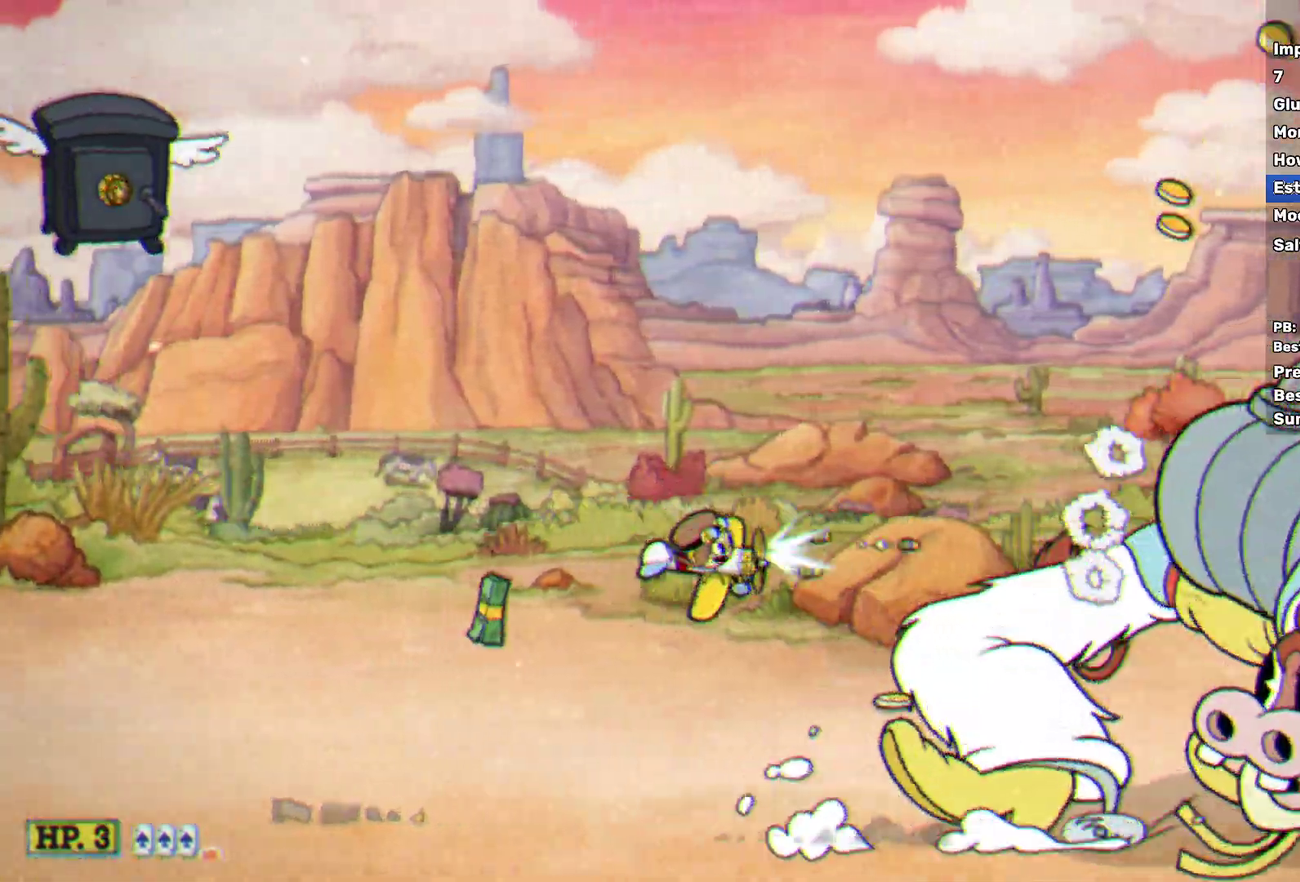
{"buttons": ["X"], "left_stick": "down", "events": [[200, "left_stick", "down-left"], [300, "left_stick", "center"], [483, "left_stick", "down"]]}